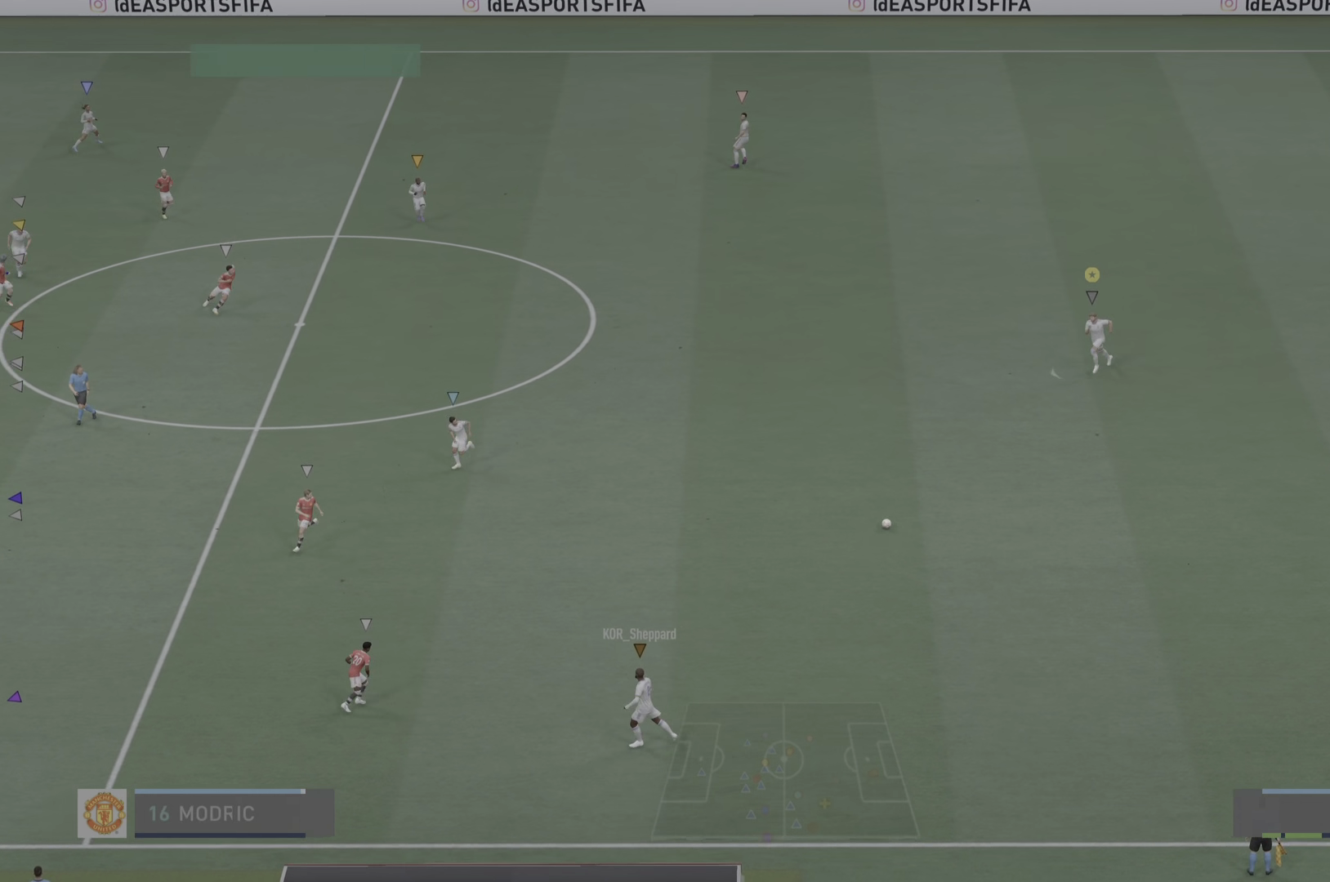
Gameplay with a controller (PlayStation layout); each line is a JSON object with the inputs held at the frame after it. "events" lists button and stick changes between this image and that frame as [ms after this image, input, new state], when the widget could be followed in between. Not read: L3.
{"buttons": [], "left_stick": "up-left", "right_stick": "center", "events": [[33, "left_stick", "up-left"]]}
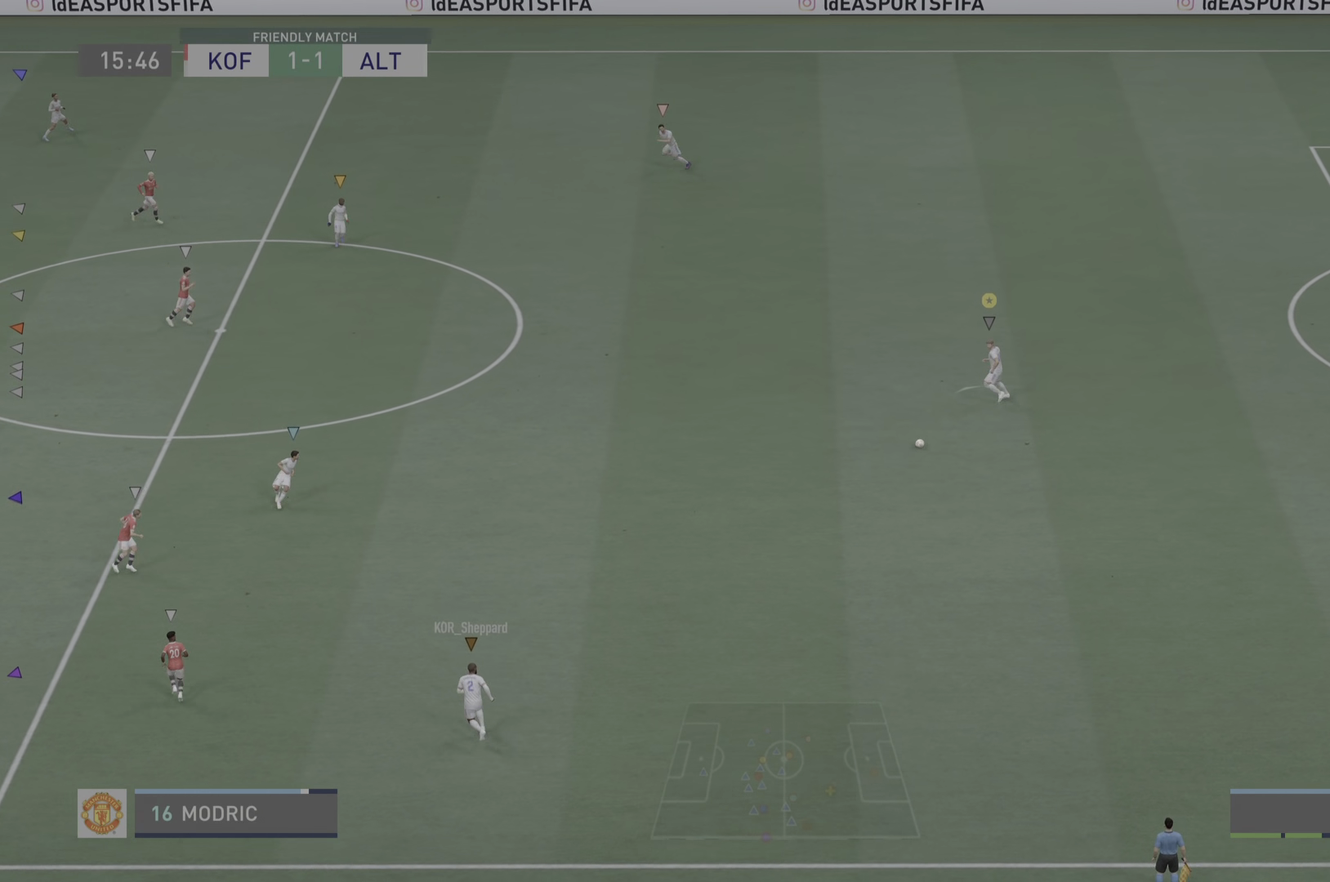
{"buttons": [], "left_stick": "up", "right_stick": "center", "events": [[284, "left_stick", "up"]]}
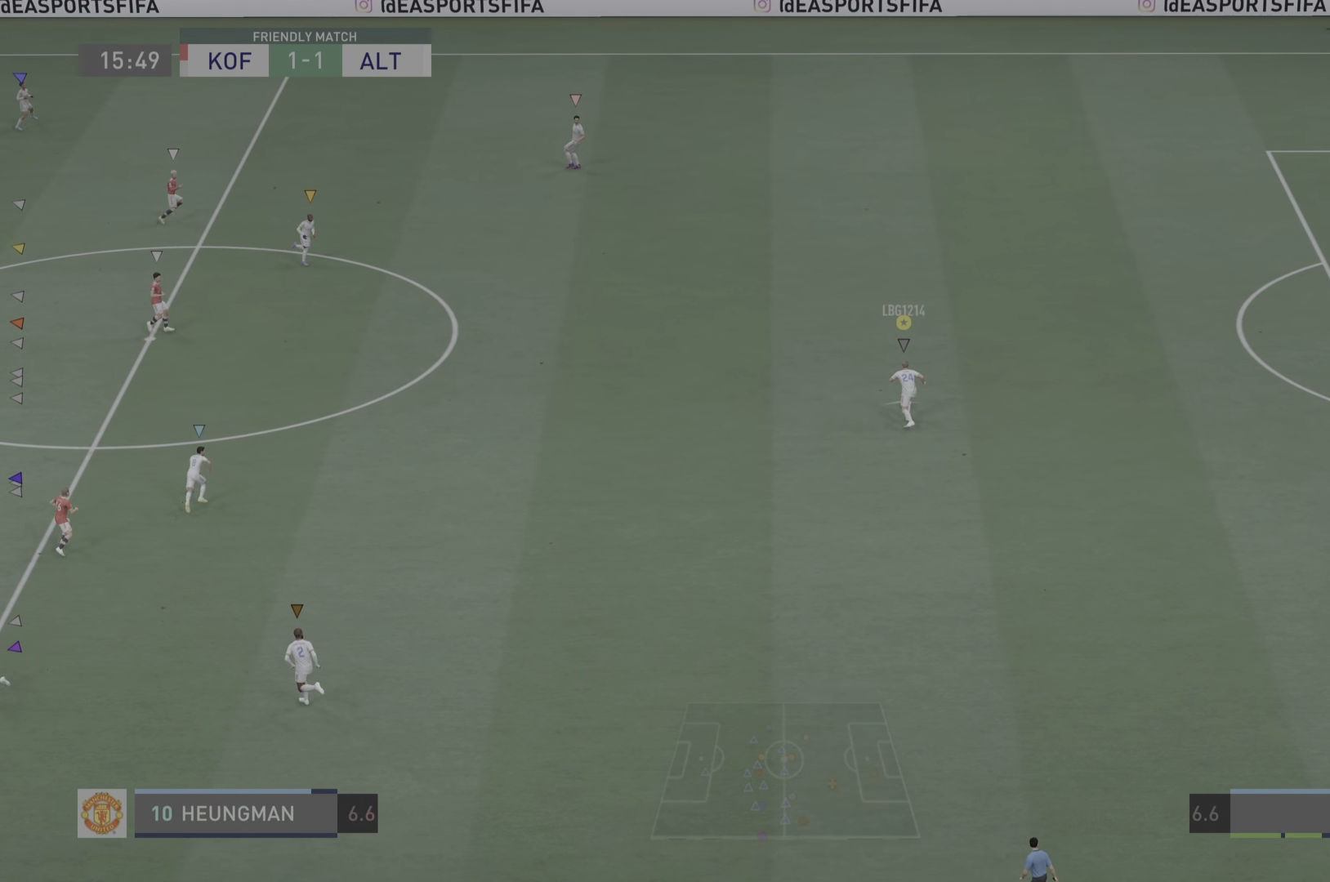
{"buttons": ["R2"], "left_stick": "up", "right_stick": "center", "events": [[183, "R1", "down"], [217, "CROSS", "down"], [367, "R2", "down"], [500, "CROSS", "up"], [500, "R1", "up"]]}
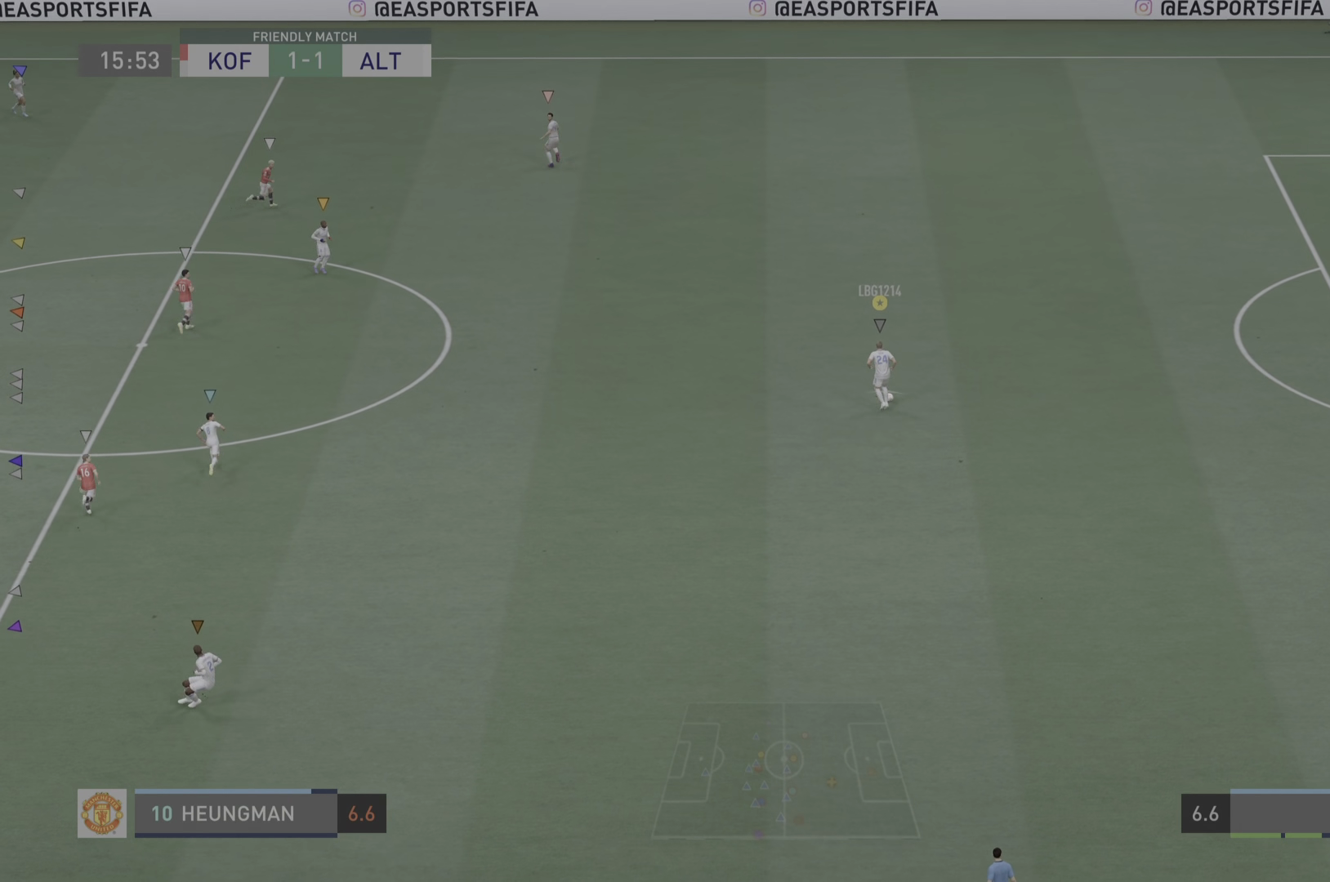
{"buttons": [], "left_stick": "up", "right_stick": "center", "events": [[17, "R2", "up"]]}
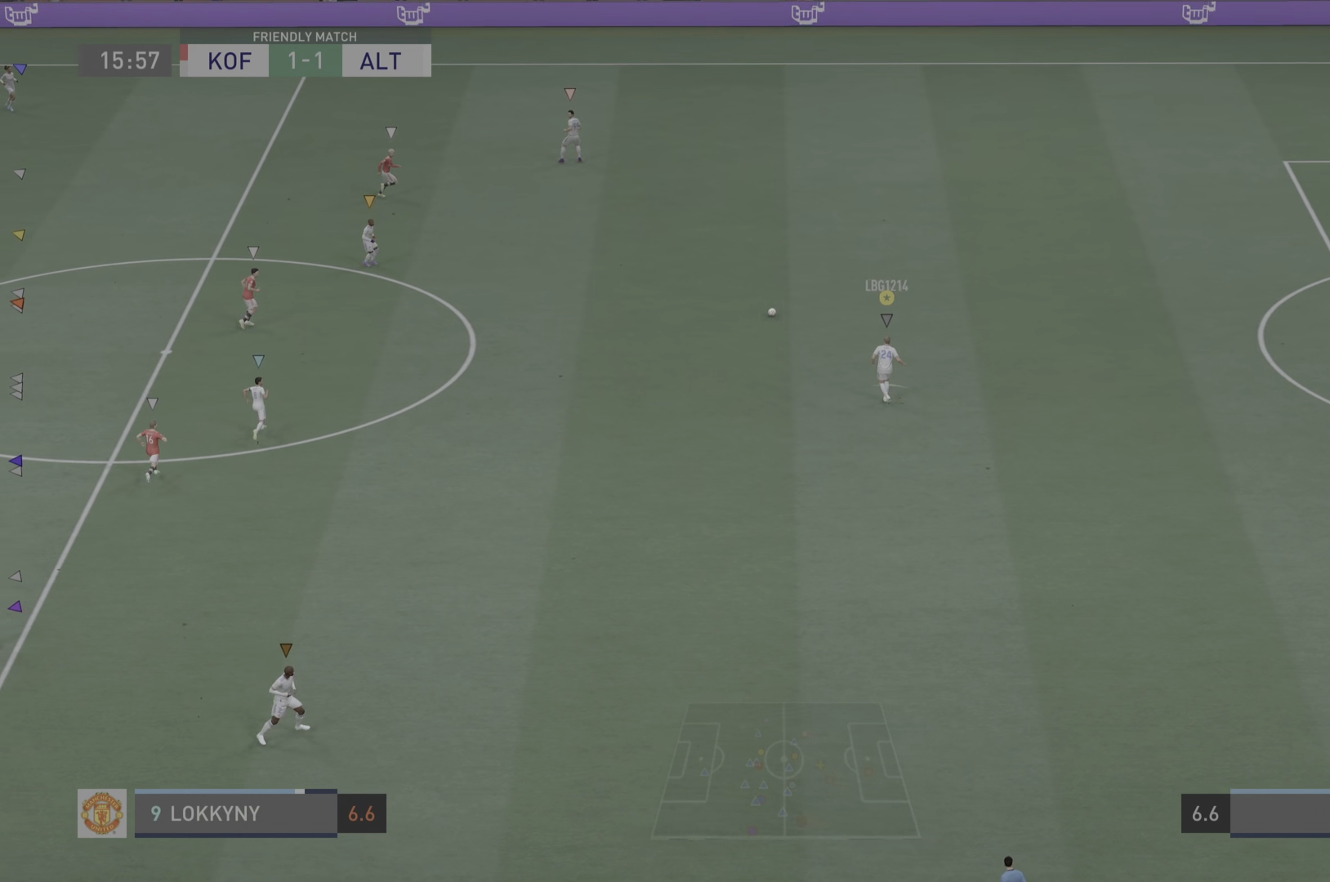
{"buttons": ["R2"], "left_stick": "up-right", "right_stick": "center", "events": [[133, "left_stick", "up-right"], [234, "R2", "down"]]}
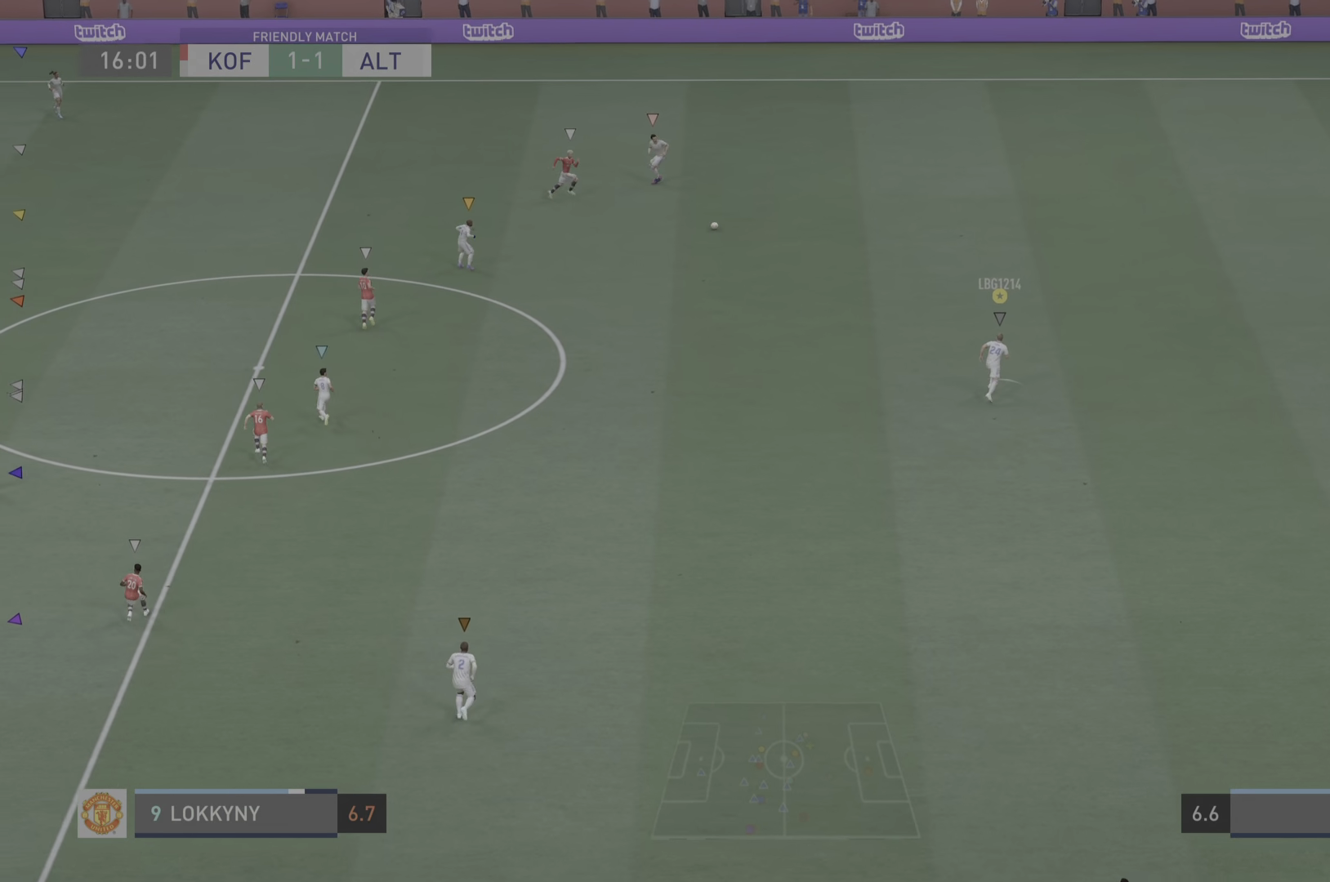
{"buttons": [], "left_stick": "up-right", "right_stick": "center", "events": [[183, "R2", "up"]]}
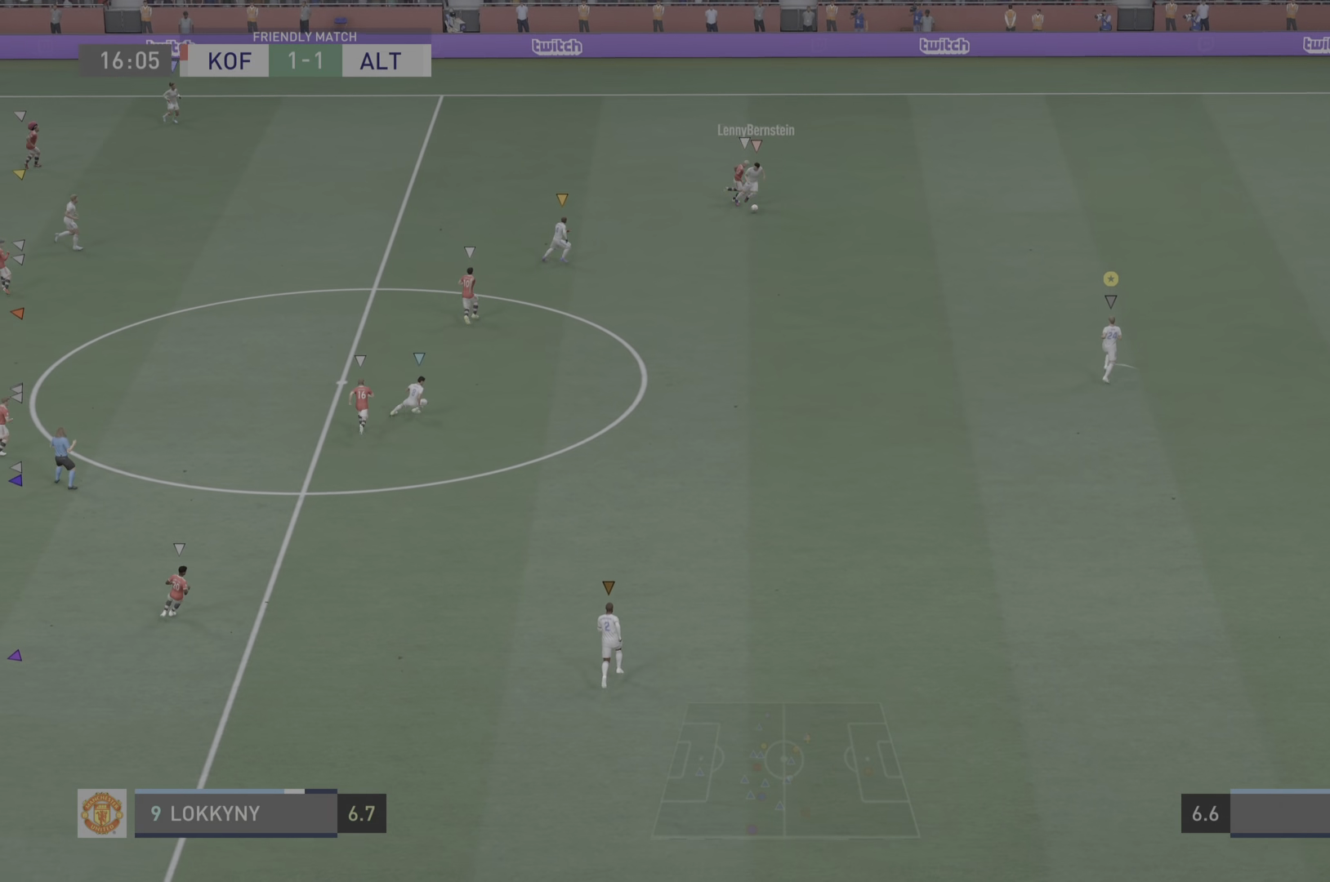
{"buttons": [], "left_stick": "center", "right_stick": "center", "events": [[117, "left_stick", "center"]]}
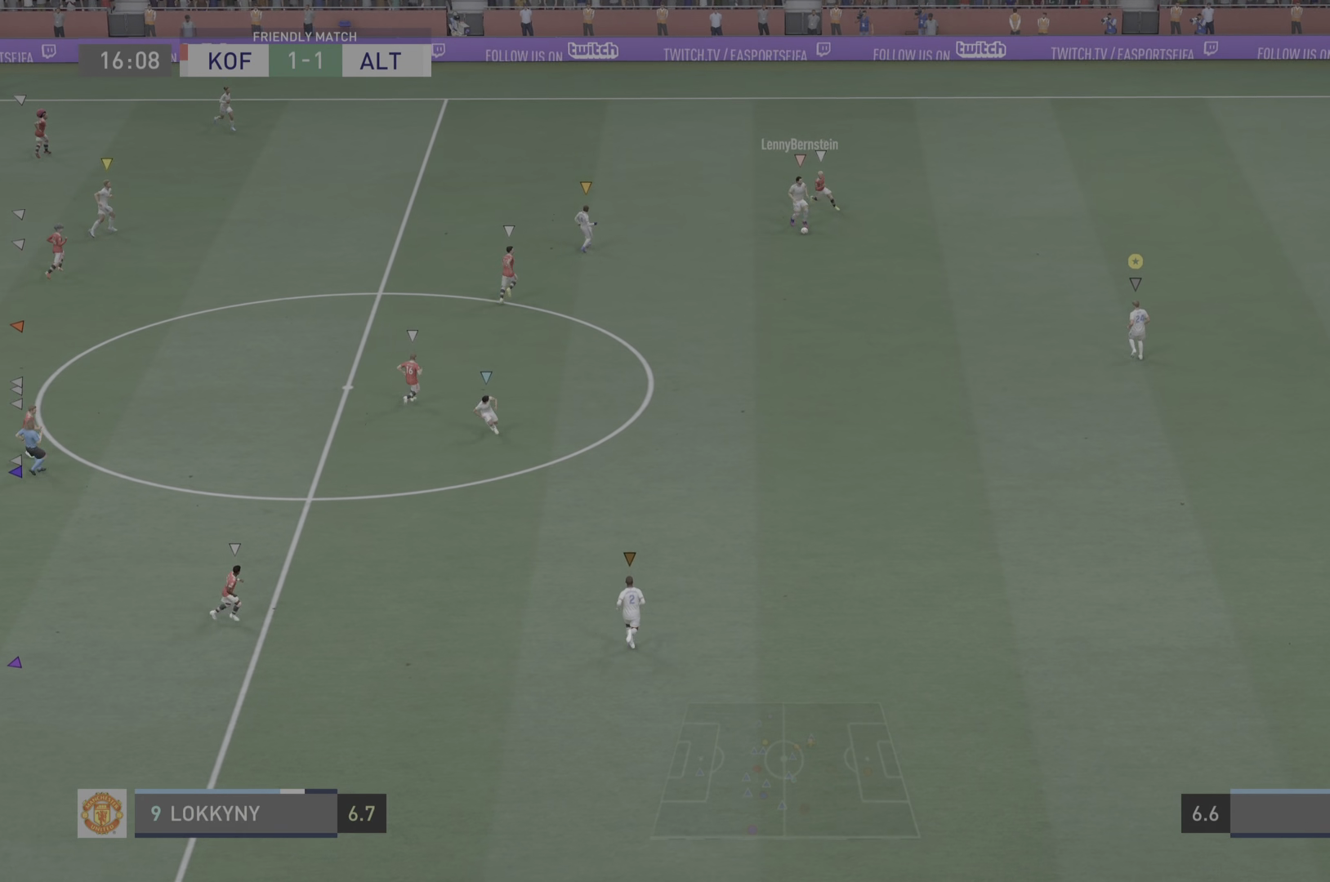
{"buttons": [], "left_stick": "down-left", "right_stick": "center", "events": [[283, "left_stick", "down-left"]]}
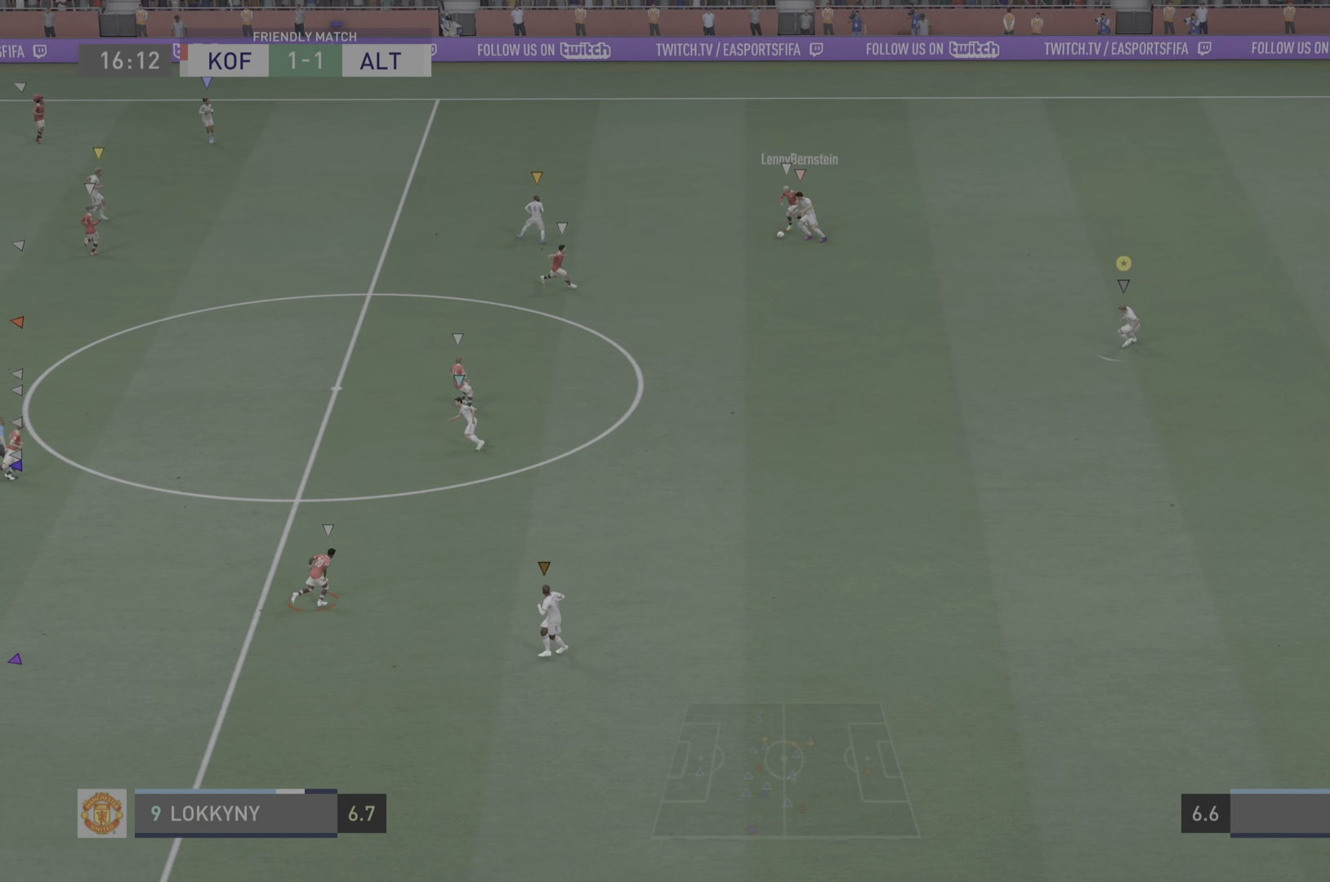
{"buttons": [], "left_stick": "down-left", "right_stick": "center", "events": []}
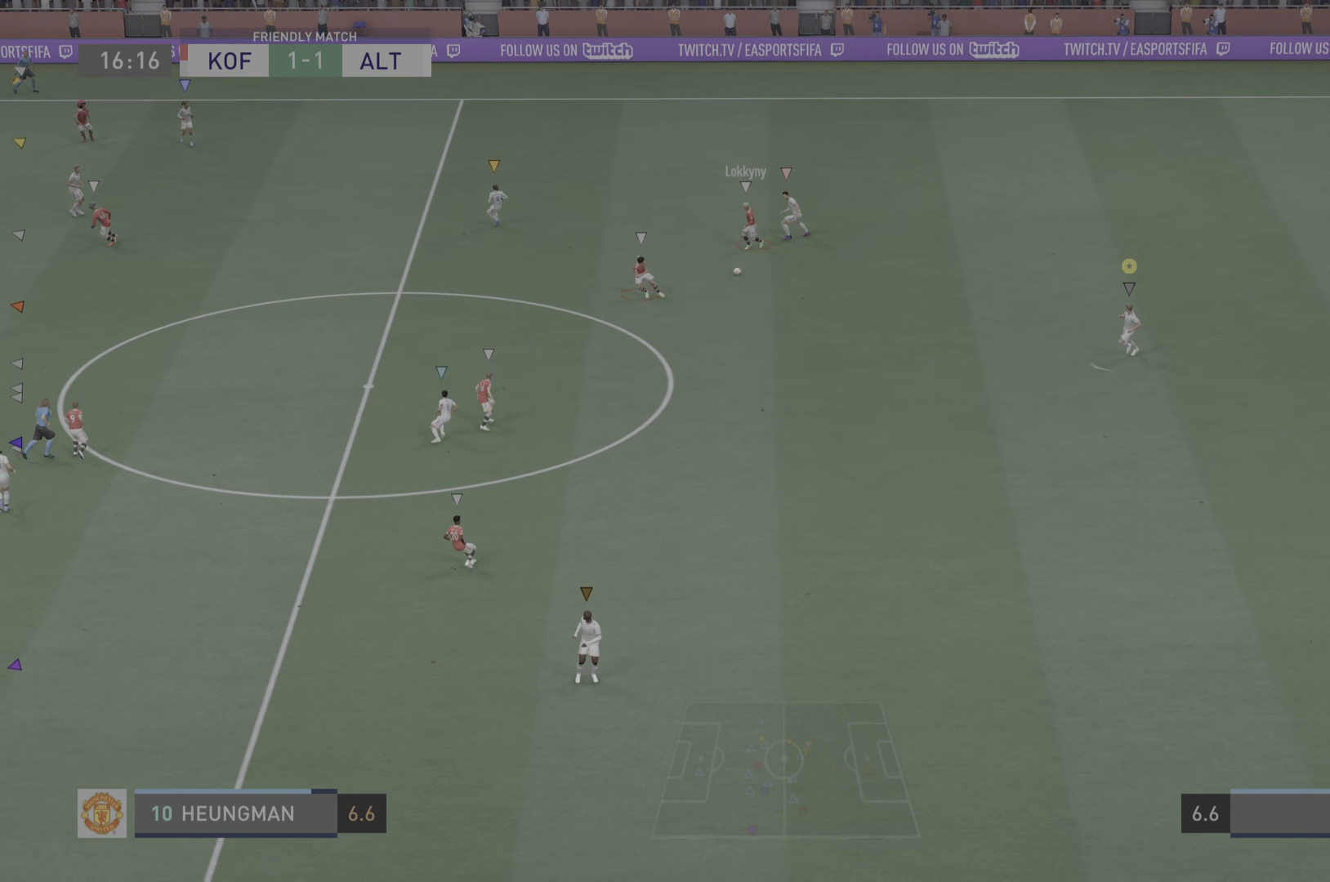
{"buttons": [], "left_stick": "left", "right_stick": "center", "events": [[100, "left_stick", "left"]]}
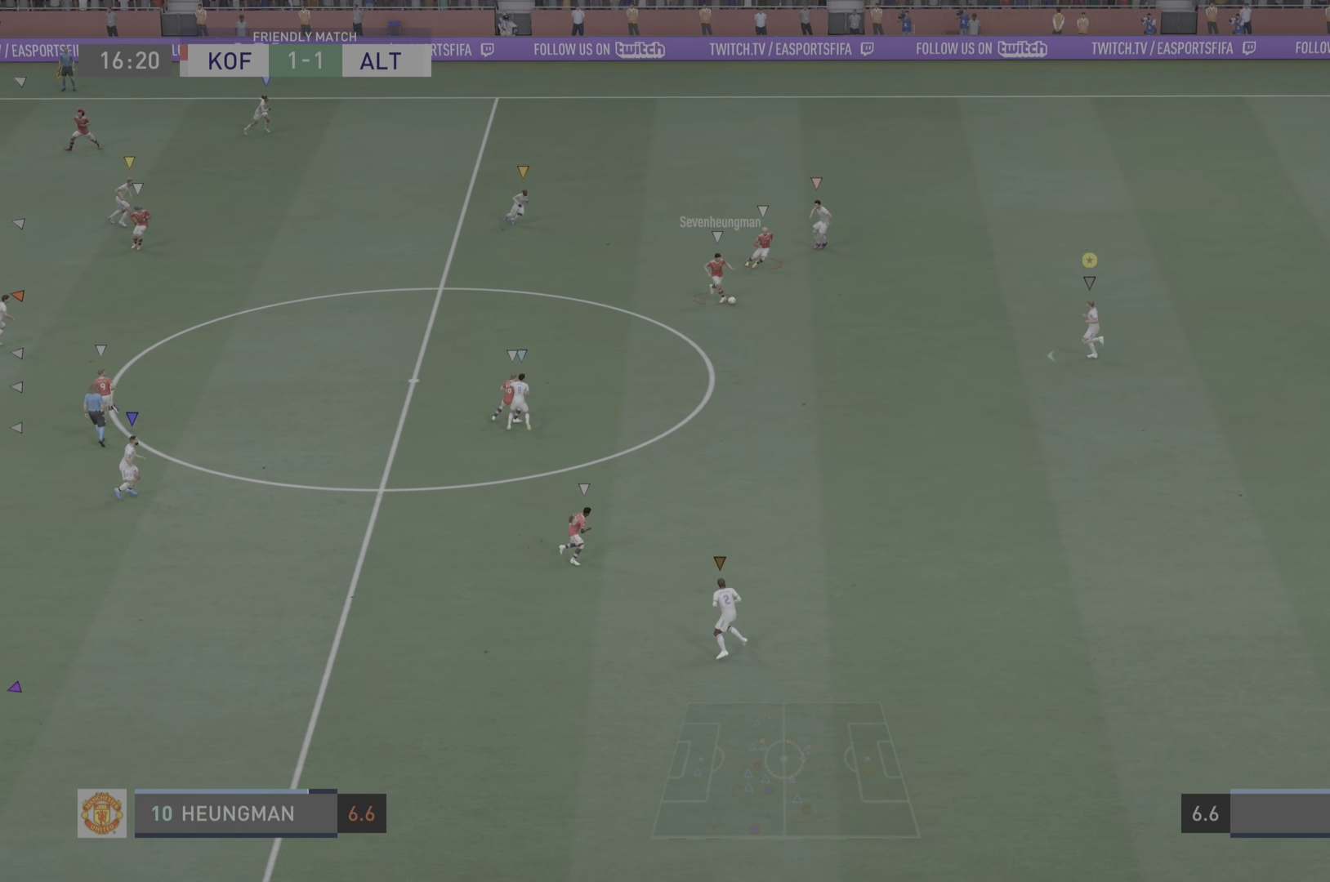
{"buttons": ["L2"], "left_stick": "up-left", "right_stick": "center", "events": [[234, "left_stick", "up-left"], [284, "L2", "down"]]}
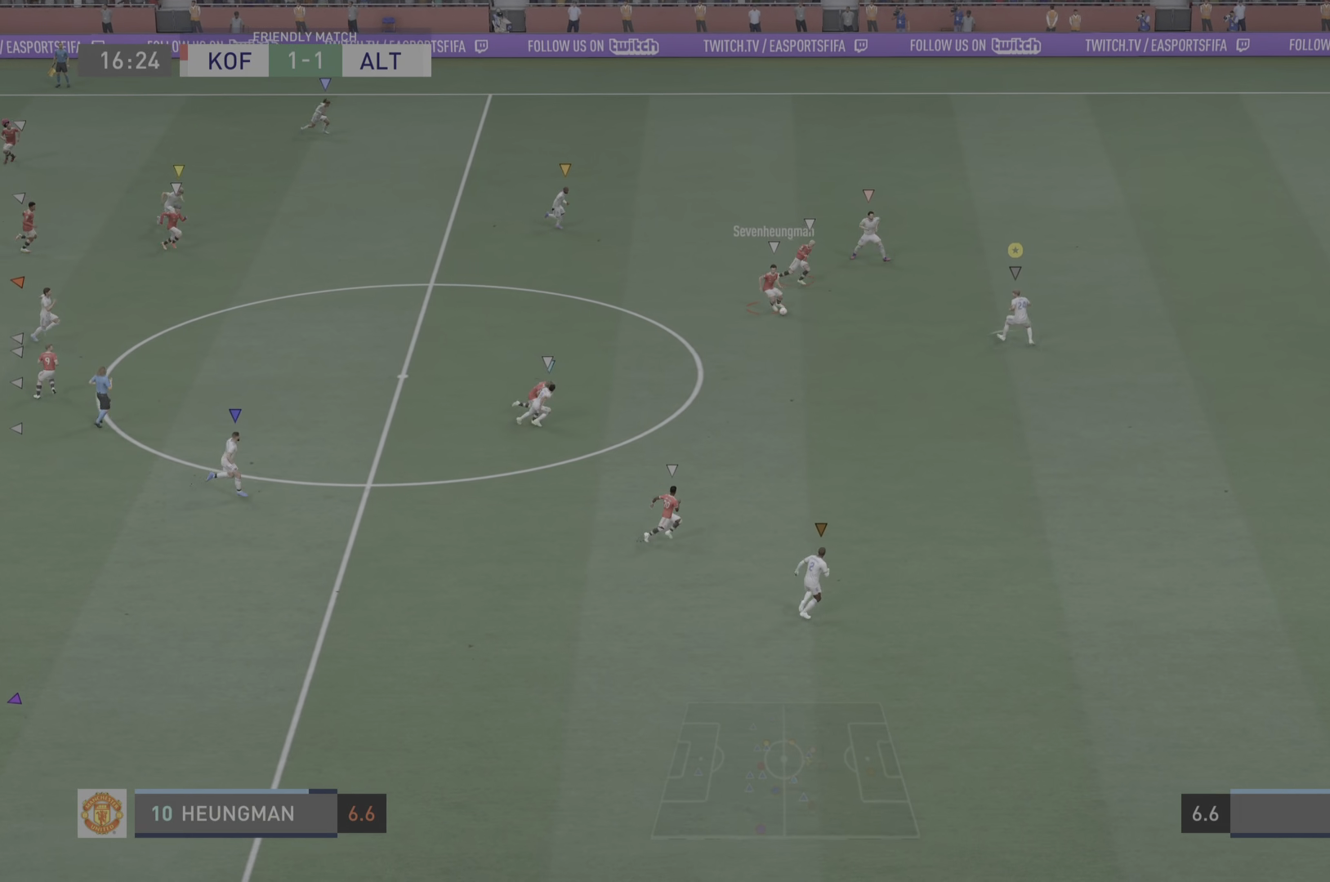
{"buttons": ["L2", "R2"], "left_stick": "down-right", "right_stick": "center", "events": [[66, "left_stick", "up-right"], [83, "R2", "down"], [300, "CROSS", "down"], [333, "left_stick", "down-right"], [383, "CROSS", "up"]]}
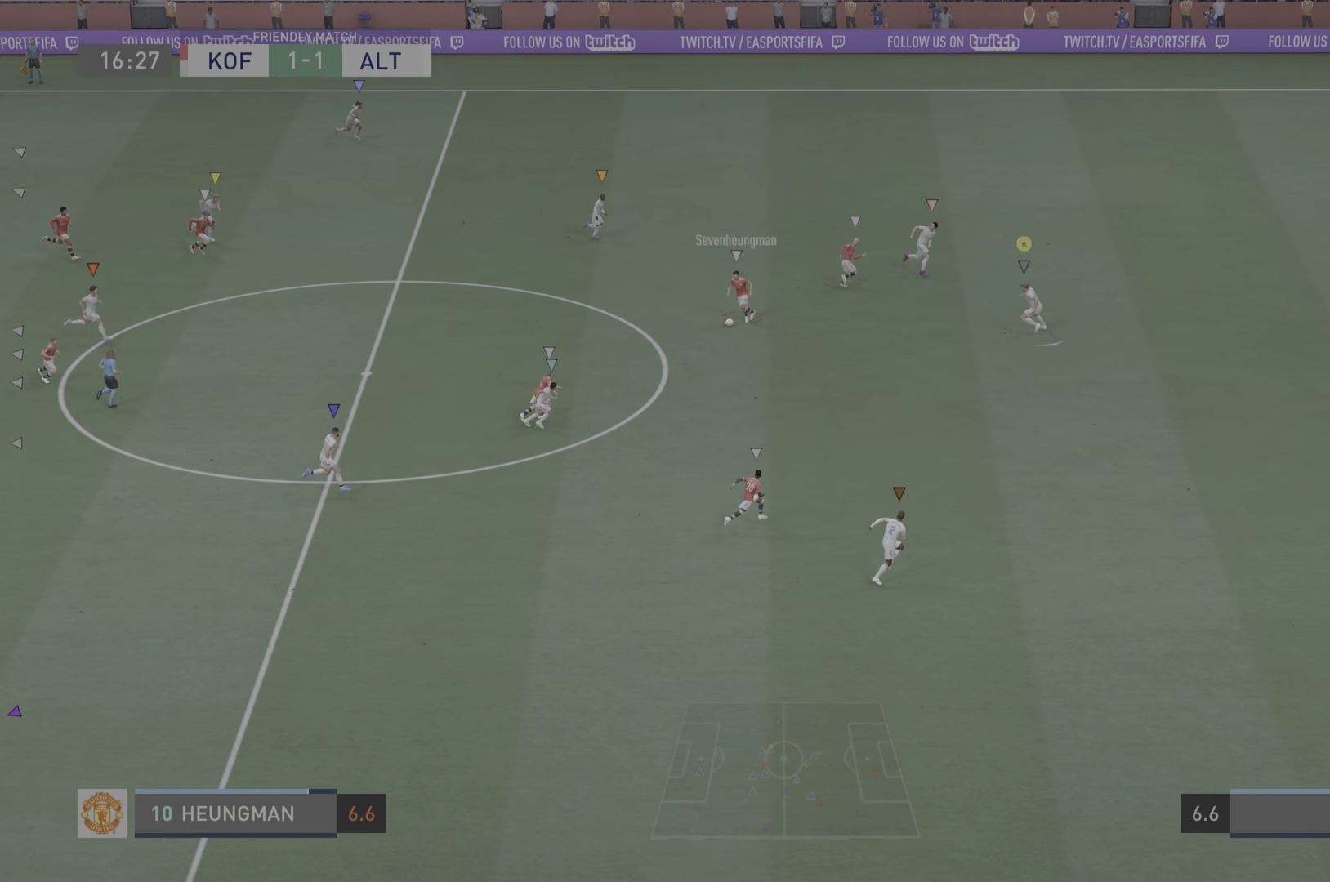
{"buttons": ["R2"], "left_stick": "down-right", "right_stick": "center", "events": [[150, "L2", "up"], [317, "L2", "down"], [484, "L2", "up"]]}
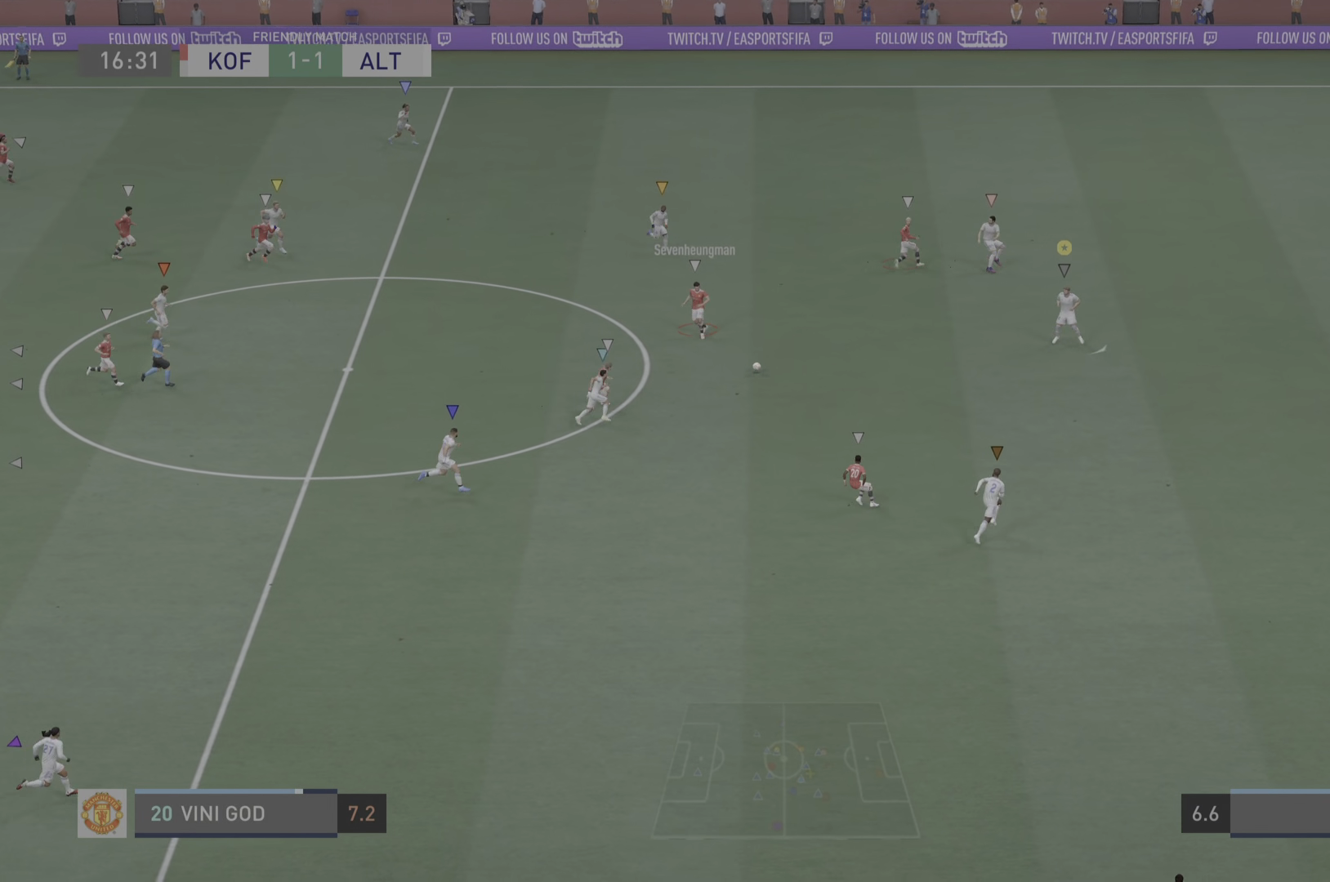
{"buttons": ["L2", "R2"], "left_stick": "center", "right_stick": "center", "events": [[83, "L2", "down"], [333, "L2", "up"], [333, "left_stick", "down"], [467, "L2", "down"], [483, "left_stick", "center"]]}
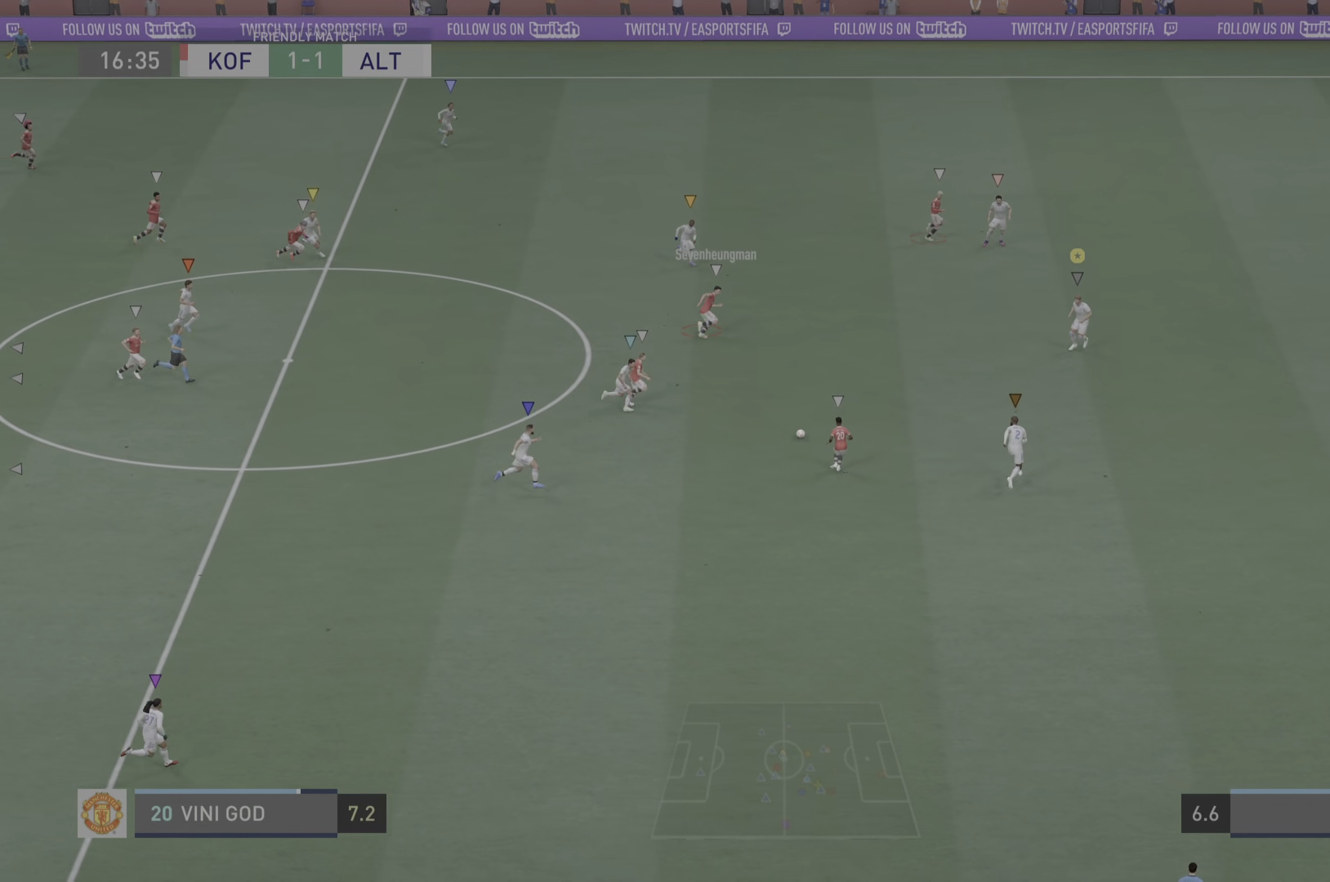
{"buttons": ["L2"], "left_stick": "up-right", "right_stick": "center", "events": [[33, "R2", "up"], [134, "L2", "up"], [367, "left_stick", "up-right"], [451, "L2", "down"]]}
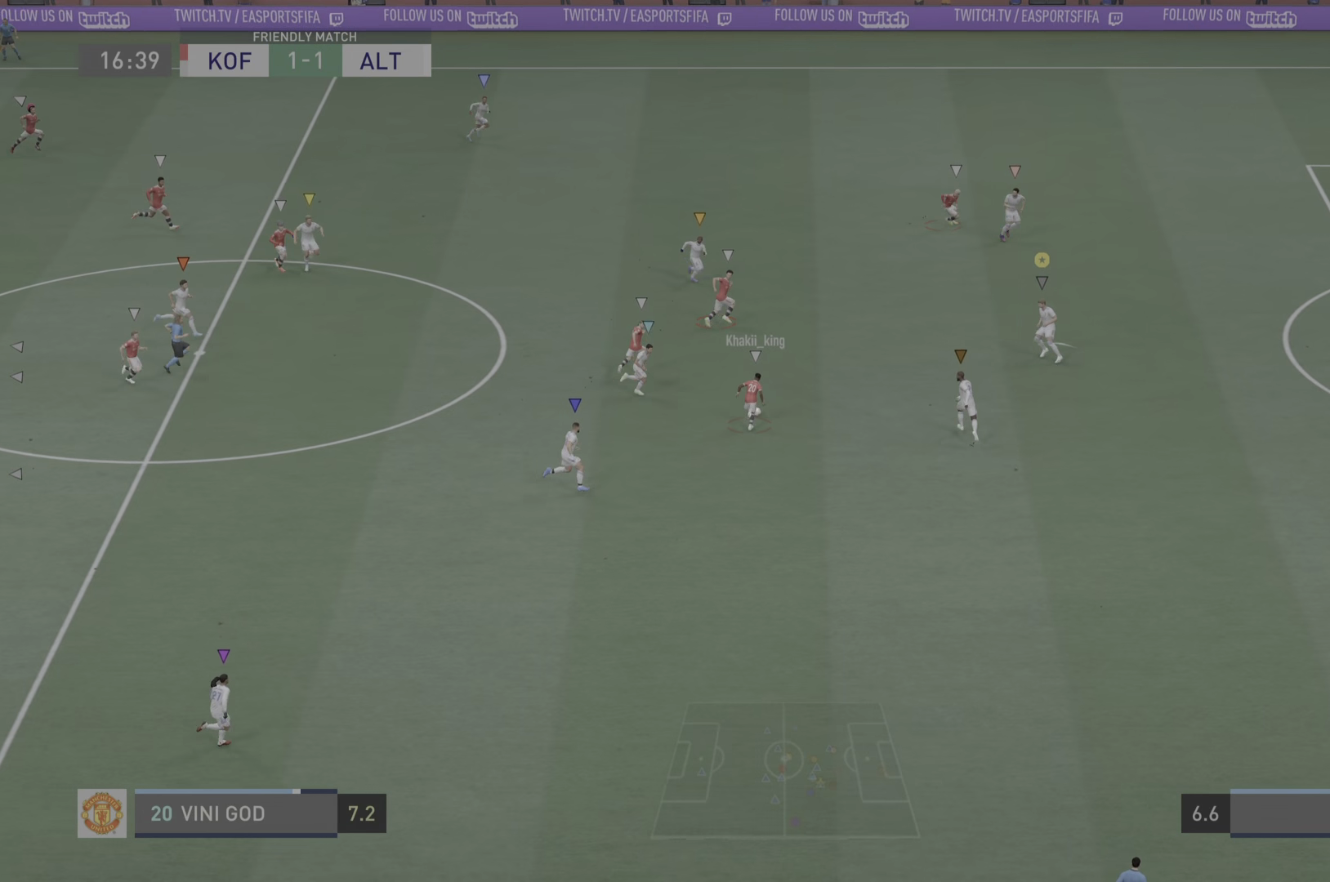
{"buttons": ["R2"], "left_stick": "up-right", "right_stick": "center", "events": [[17, "R2", "down"], [400, "L2", "up"]]}